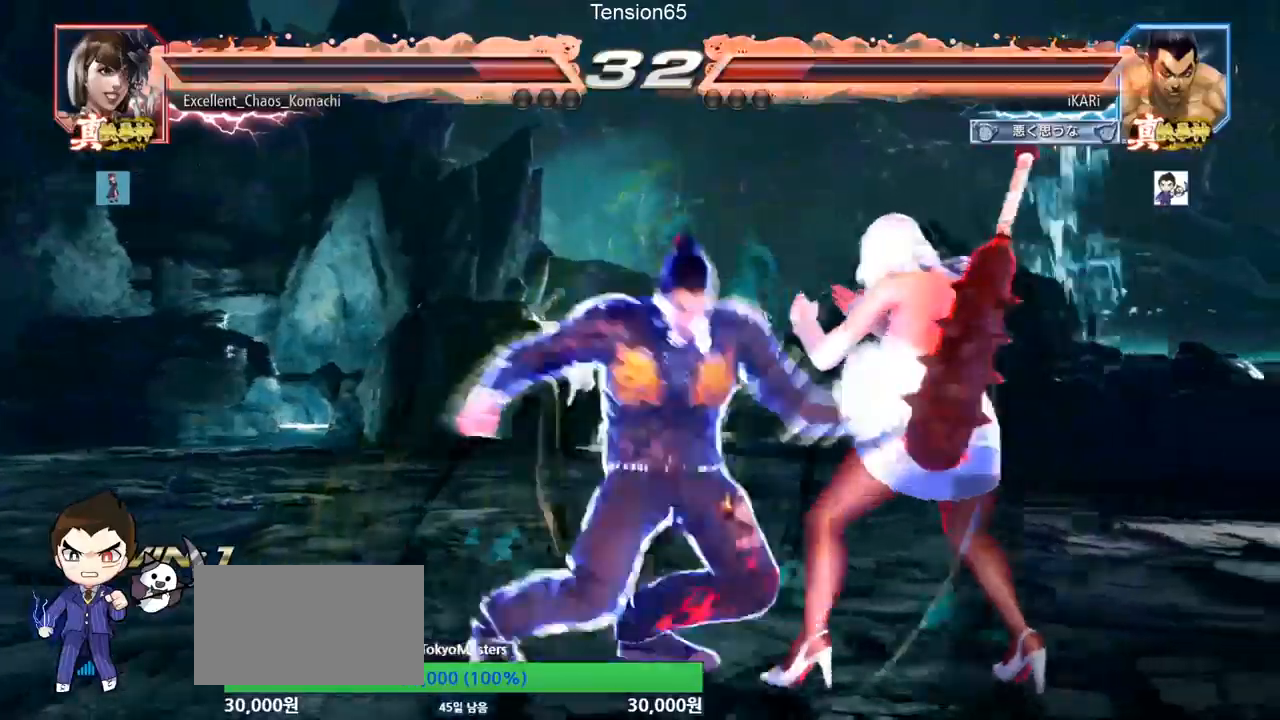
Gameplay with a controller (arcade stick); each line is a JSON object with the inputs held at the frame after it. "events" lists button and stick changes between this image and that frame as [ms after this image, input, new state], when the widget could be followed in between. Not read: L3 R3 other_buttons.
{"buttons": [], "left_stick": "center", "events": [[134, "left_stick", "up"], [301, "left_stick", "center"], [451, "CIRCLE", "up"], [501, "SQUARE", "up"]]}
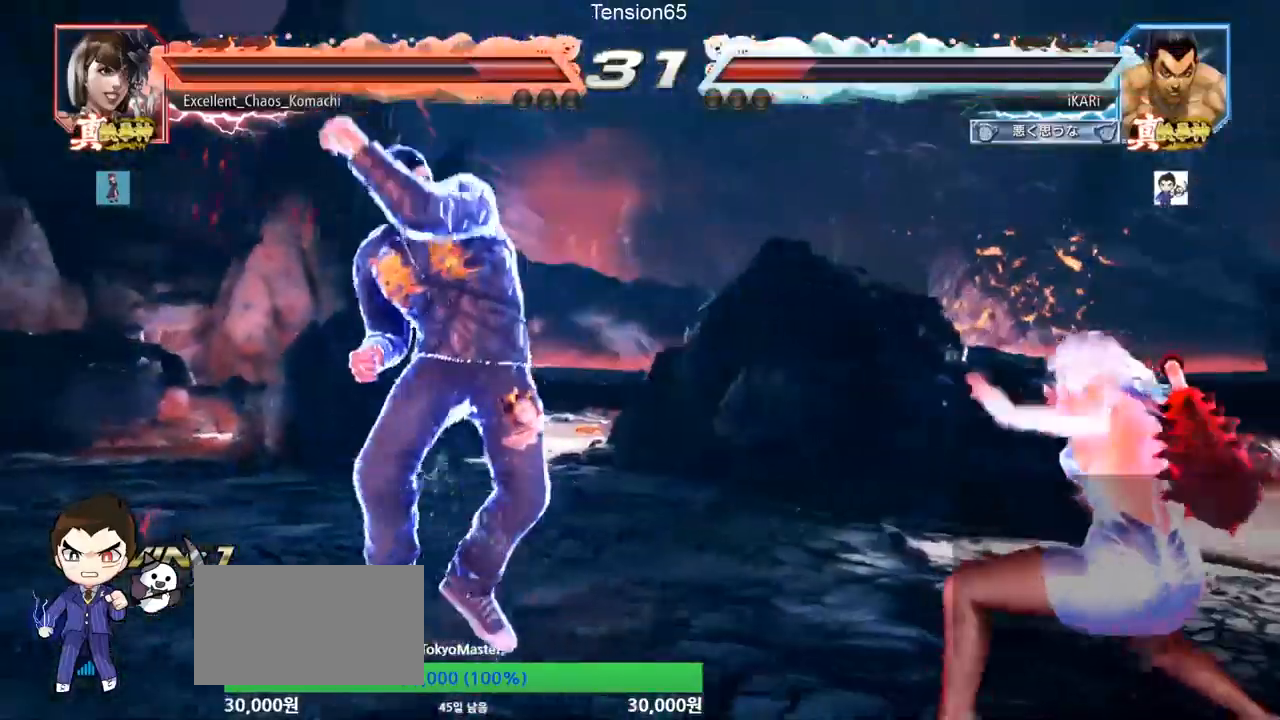
{"buttons": [], "left_stick": "center", "events": [[100, "left_stick", "right"], [150, "left_stick", "center"], [267, "left_stick", "right"], [334, "left_stick", "center"], [384, "left_stick", "right"], [450, "left_stick", "center"]]}
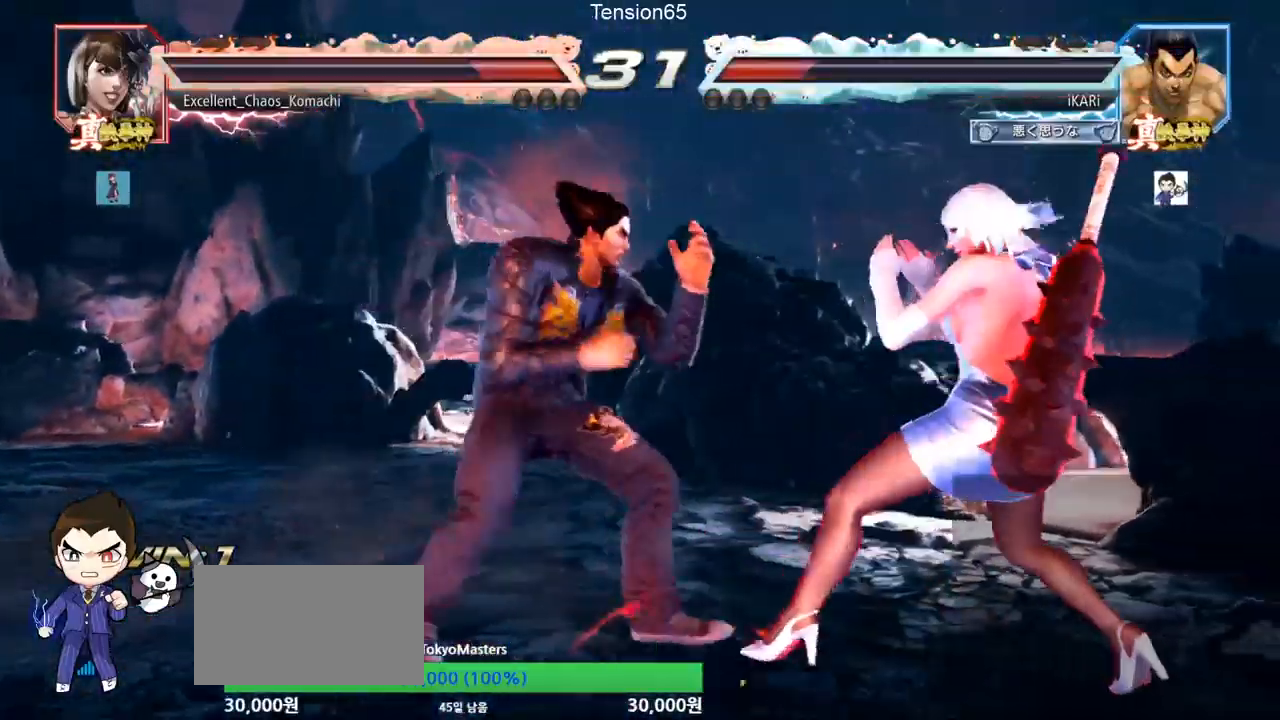
{"buttons": [], "left_stick": "center", "events": [[17, "left_stick", "left"], [67, "left_stick", "center"], [117, "left_stick", "right"], [184, "CROSS", "down"], [184, "left_stick", "up-right"], [201, "CROSS", "up"], [234, "TRIANGLE", "down"], [284, "TRIANGLE", "up"], [284, "left_stick", "right"], [334, "TRIANGLE", "down"], [401, "TRIANGLE", "up"], [418, "TRIANGLE", "down"], [484, "TRIANGLE", "up"], [484, "left_stick", "center"]]}
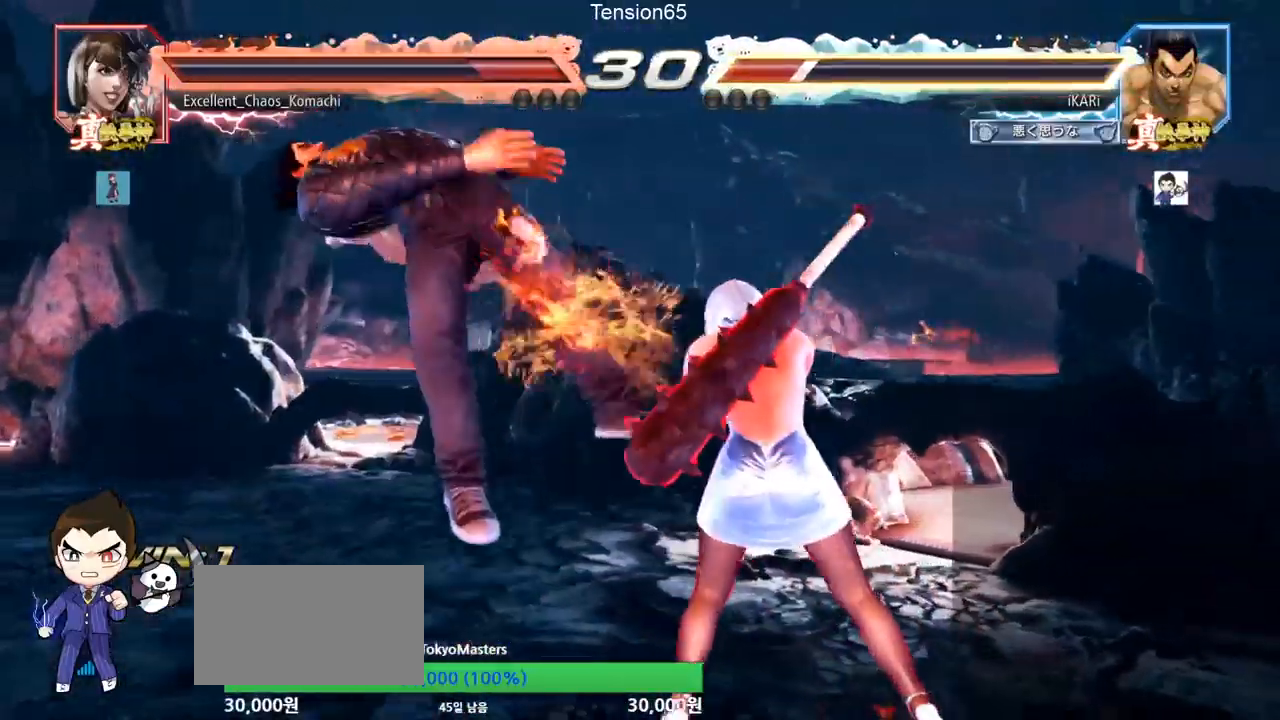
{"buttons": [], "left_stick": "center", "events": []}
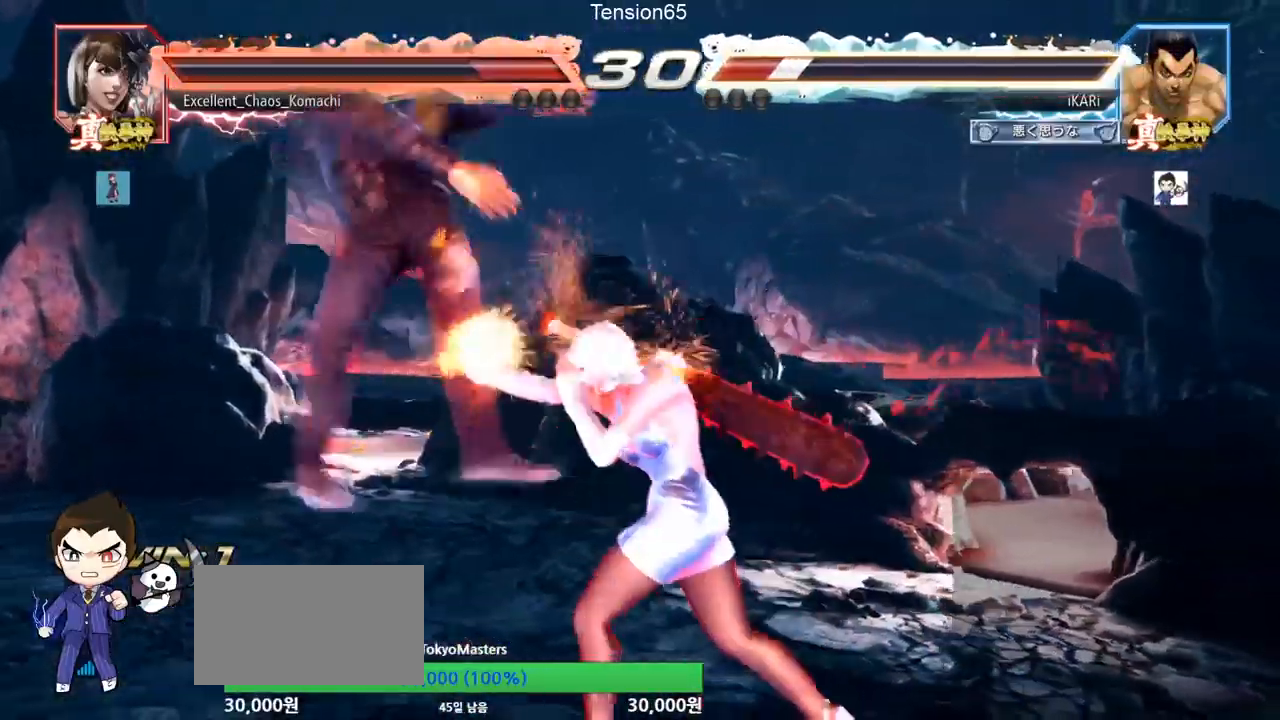
{"buttons": [], "left_stick": "center", "events": []}
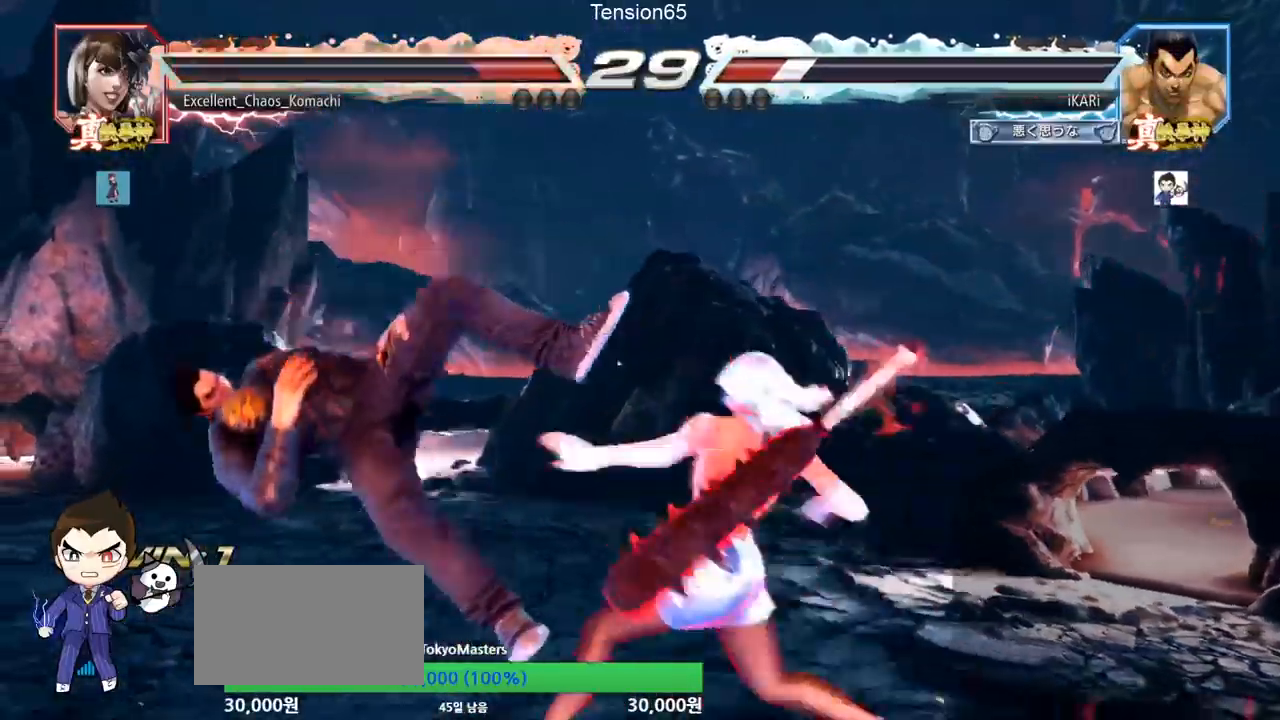
{"buttons": [], "left_stick": "center", "events": []}
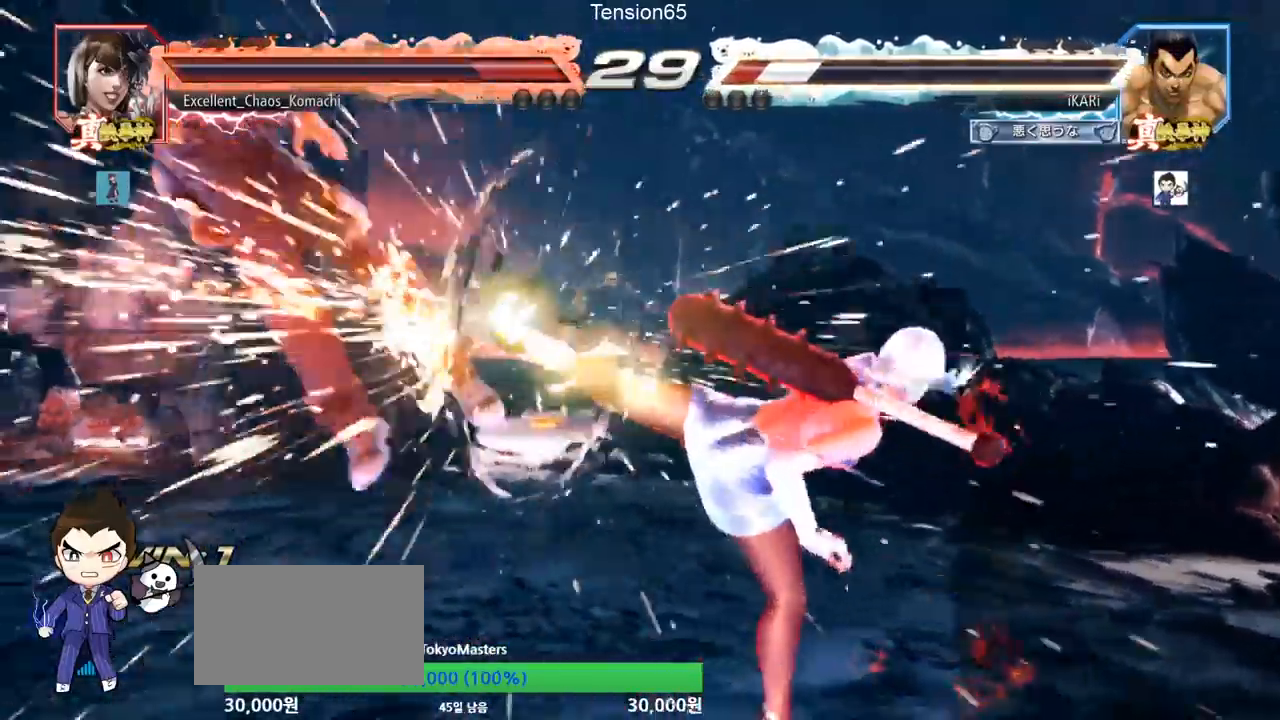
{"buttons": [], "left_stick": "center", "events": []}
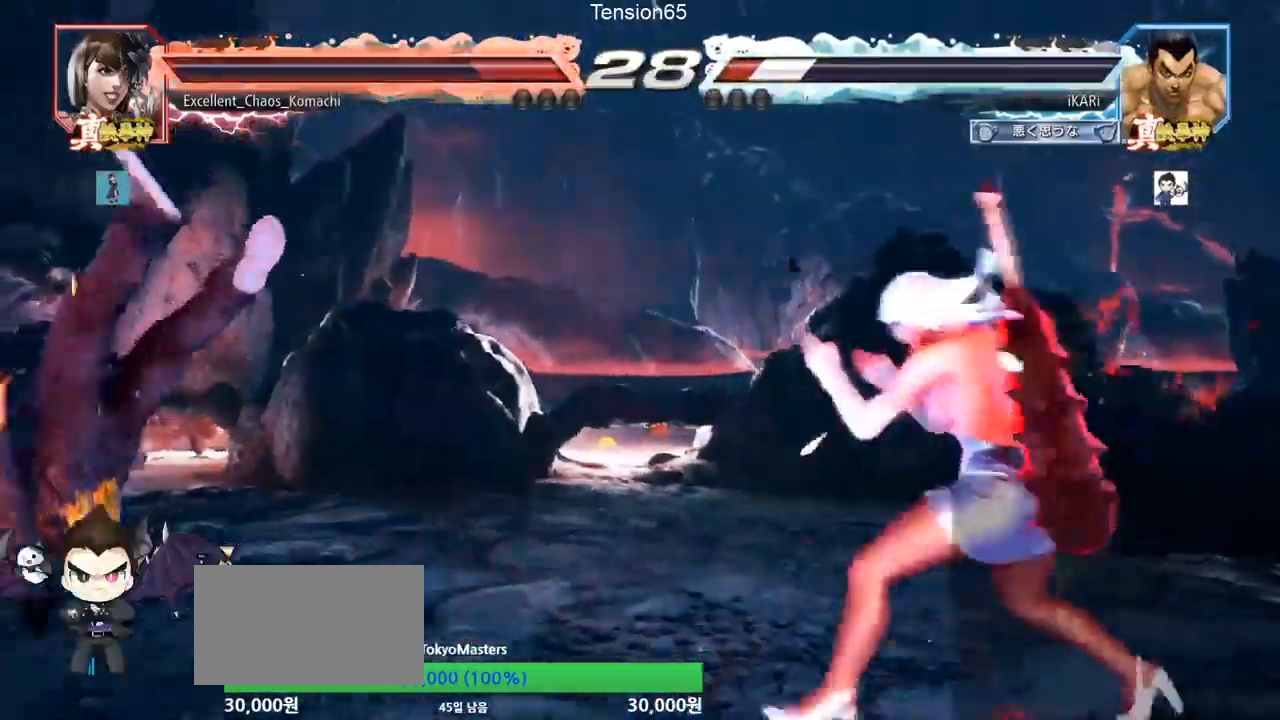
{"buttons": ["SQUARE"], "left_stick": "center", "events": [[50, "TRIANGLE", "down"], [100, "SQUARE", "down"], [133, "TRIANGLE", "up"], [167, "SQUARE", "up"], [200, "TRIANGLE", "down"], [217, "SQUARE", "down"], [300, "SQUARE", "up"], [300, "TRIANGLE", "up"], [334, "SQUARE", "down"], [384, "TRIANGLE", "down"], [417, "SQUARE", "up"], [467, "SQUARE", "down"], [484, "TRIANGLE", "up"]]}
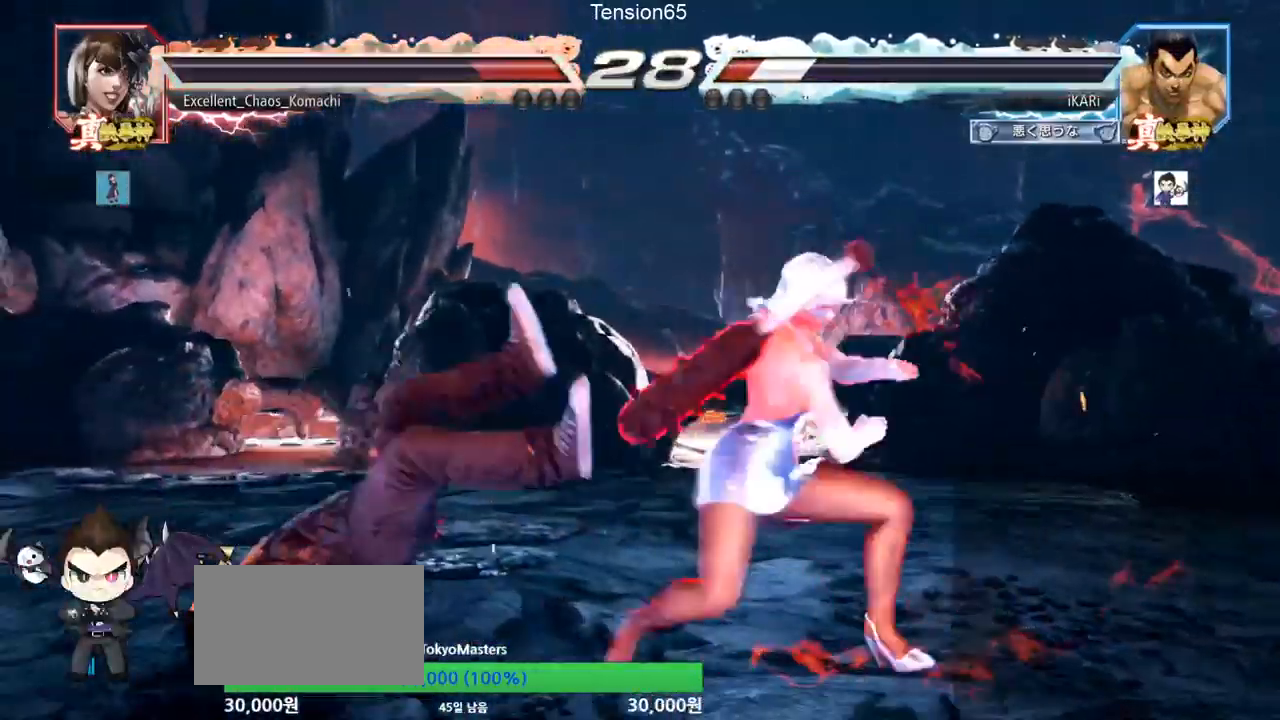
{"buttons": ["SQUARE"], "left_stick": "center", "events": [[34, "SQUARE", "up"], [34, "TRIANGLE", "down"], [84, "SQUARE", "down"], [134, "TRIANGLE", "up"], [167, "SQUARE", "up"], [184, "SQUARE", "down"], [217, "TRIANGLE", "down"], [251, "SQUARE", "up"], [317, "SQUARE", "down"], [317, "TRIANGLE", "up"], [418, "SQUARE", "up"], [418, "TRIANGLE", "down"], [484, "SQUARE", "down"], [484, "TRIANGLE", "up"]]}
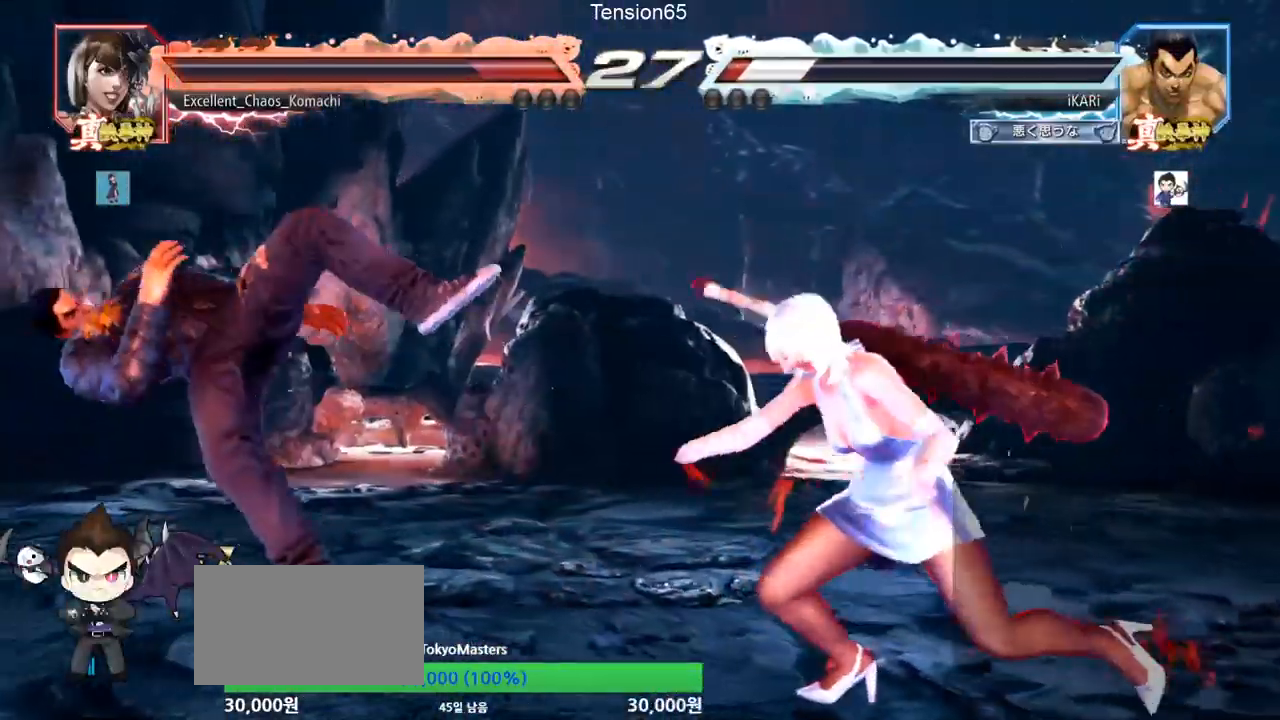
{"buttons": [], "left_stick": "center", "events": [[50, "TRIANGLE", "down"], [67, "SQUARE", "up"], [83, "TRIANGLE", "up"], [83, "left_stick", "left"], [200, "left_stick", "center"], [417, "CIRCLE", "down"], [417, "CROSS", "down"], [417, "R2", "down"], [434, "R2", "up"], [484, "CIRCLE", "up"], [500, "CROSS", "up"]]}
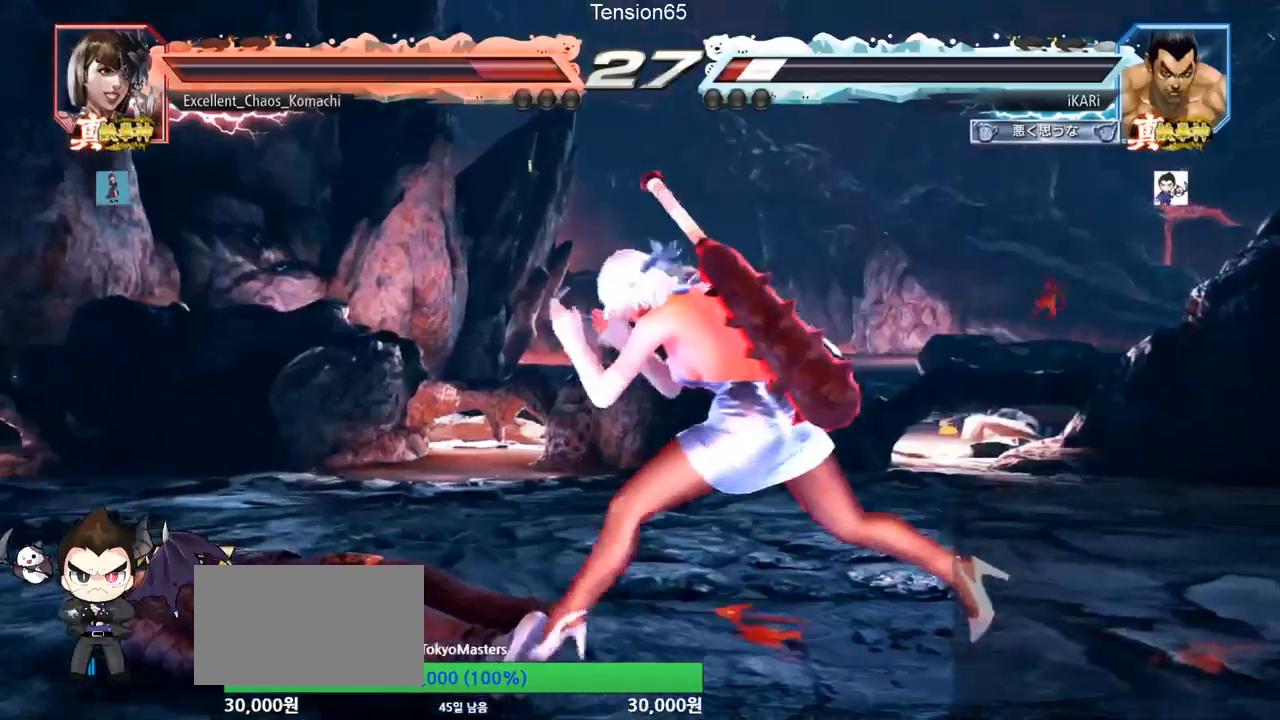
{"buttons": [], "left_stick": "left", "events": [[334, "left_stick", "left"]]}
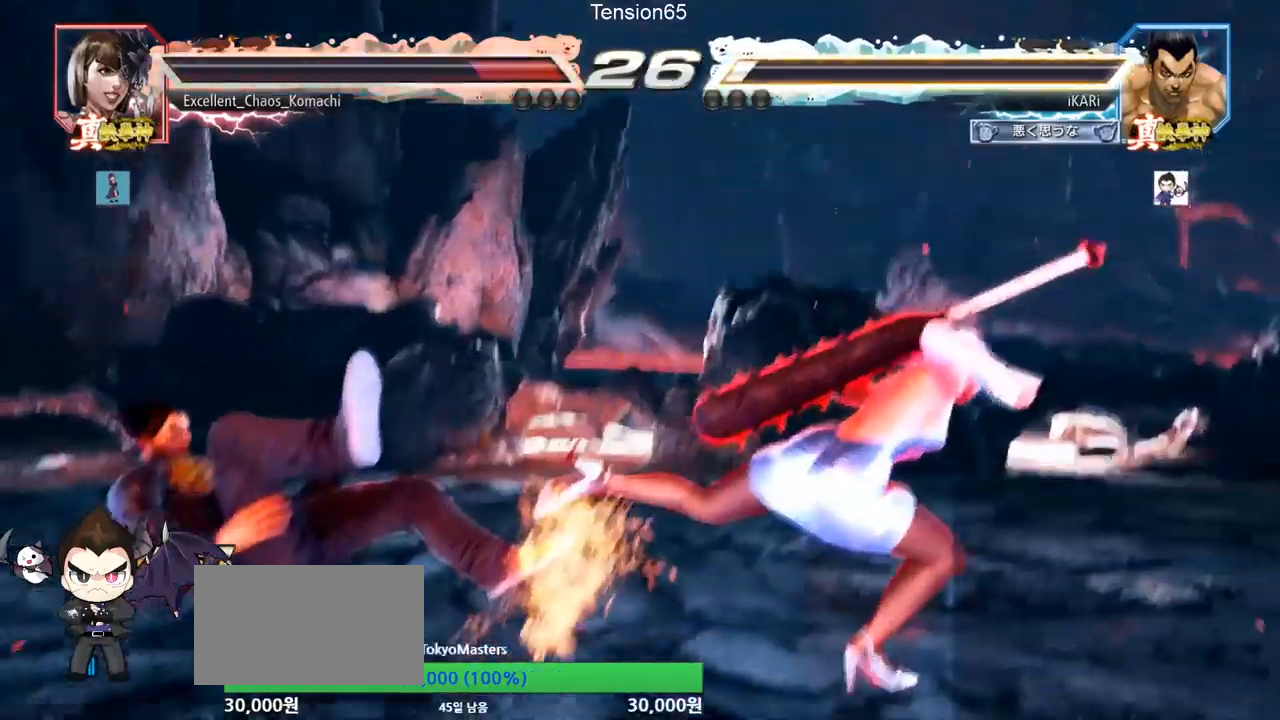
{"buttons": [], "left_stick": "center", "events": [[384, "left_stick", "center"]]}
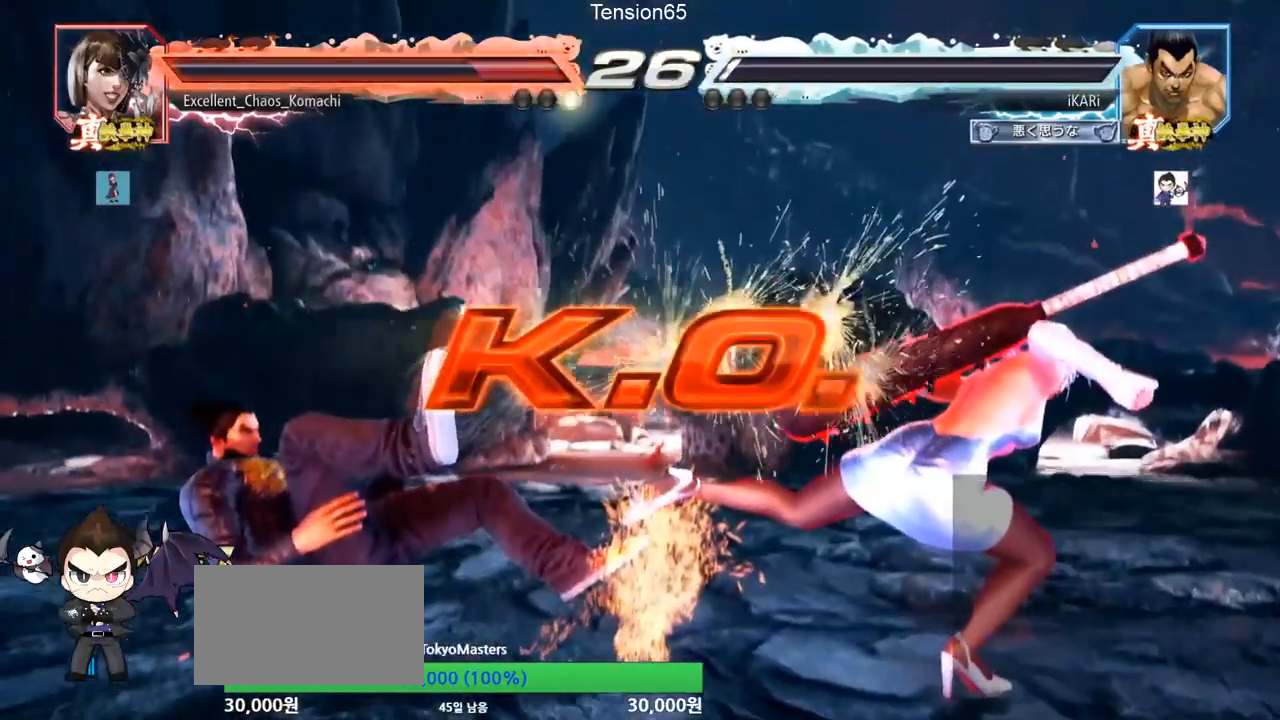
{"buttons": [], "left_stick": "center", "events": []}
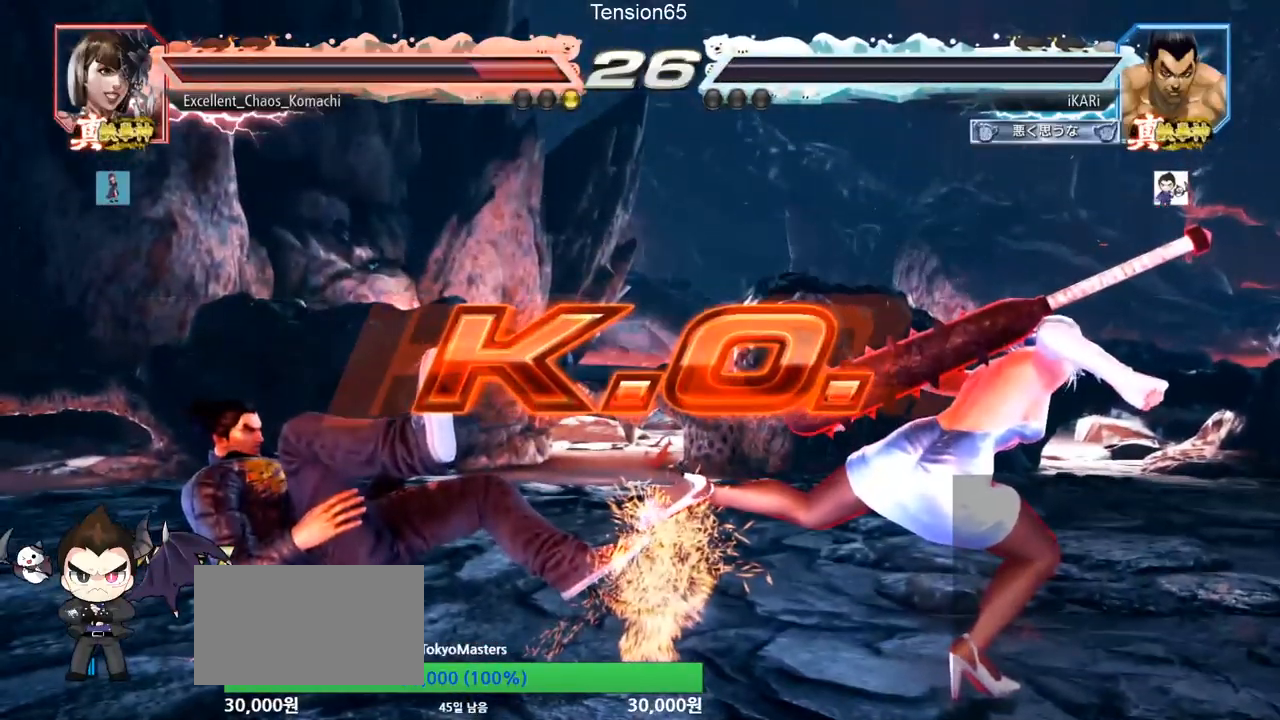
{"buttons": [], "left_stick": "center", "events": []}
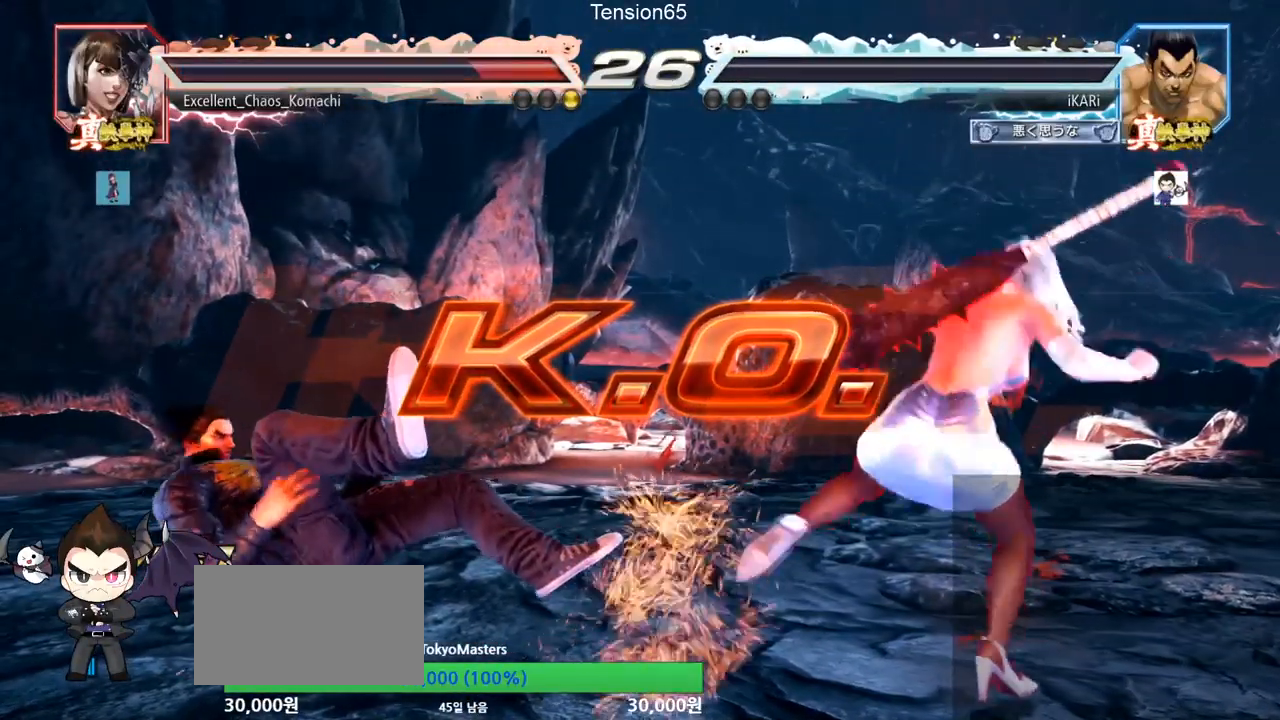
{"buttons": [], "left_stick": "center", "events": []}
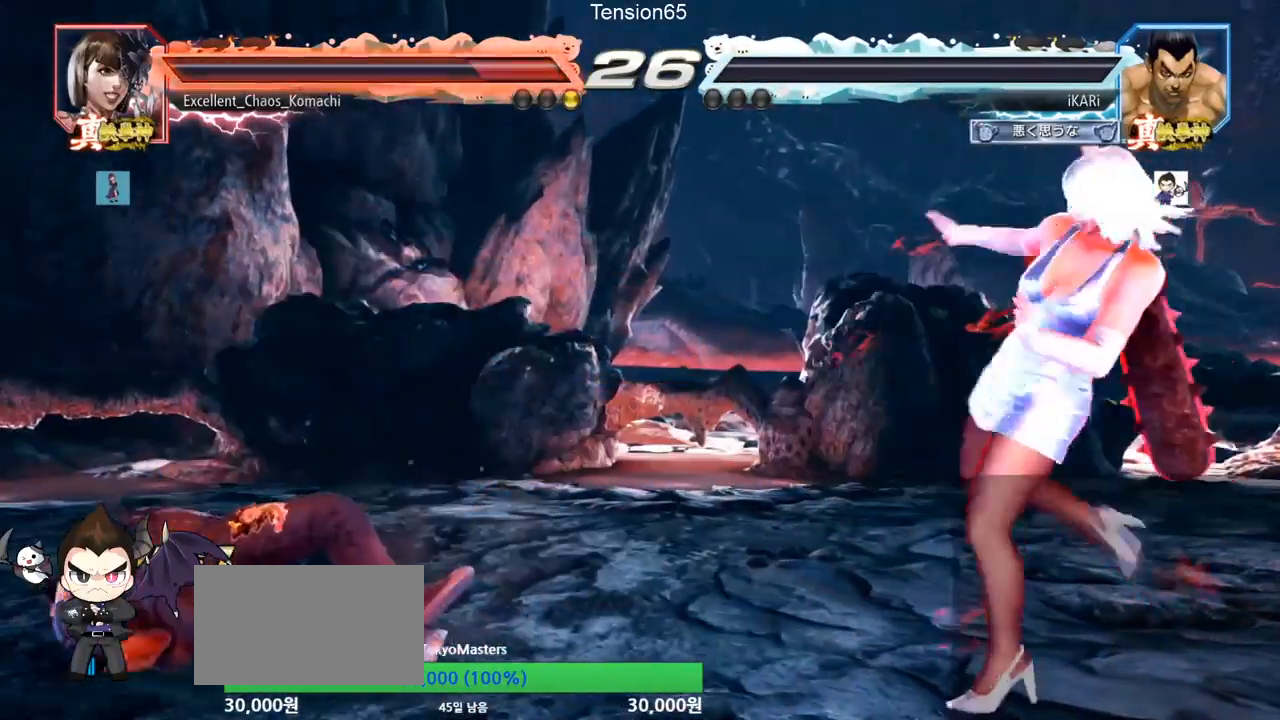
{"buttons": [], "left_stick": "center", "events": []}
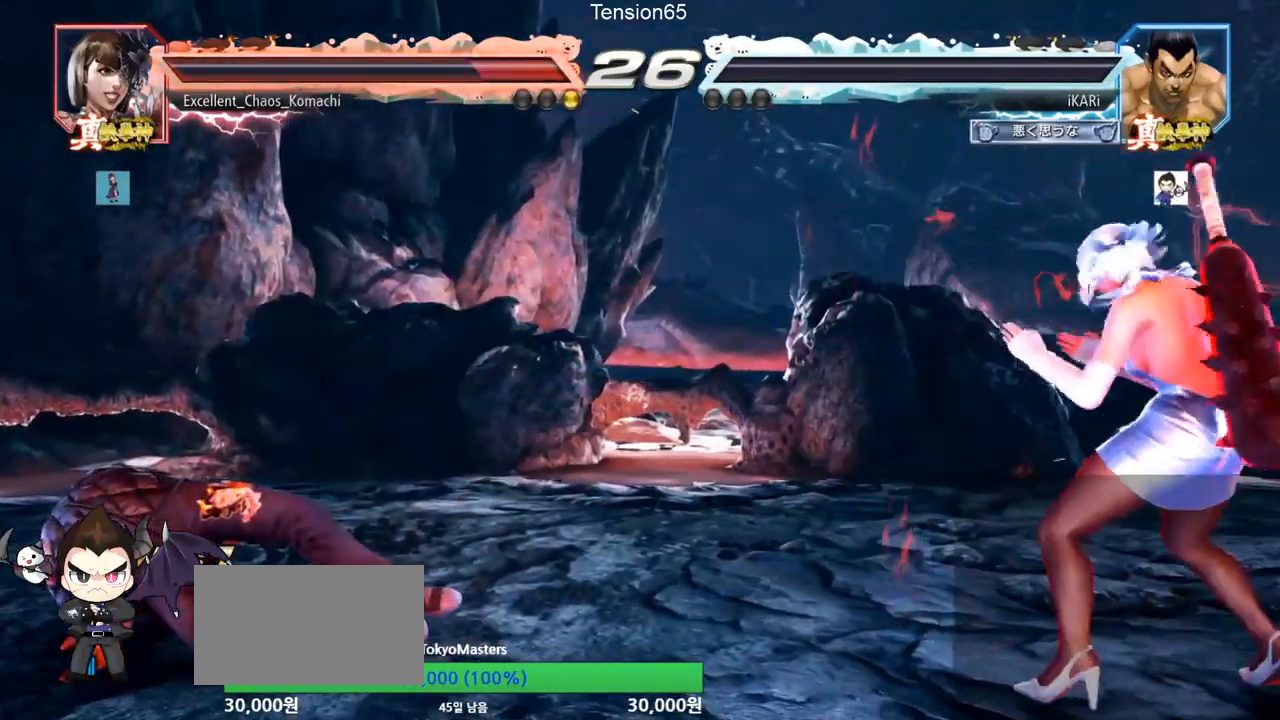
{"buttons": [], "left_stick": "center", "events": []}
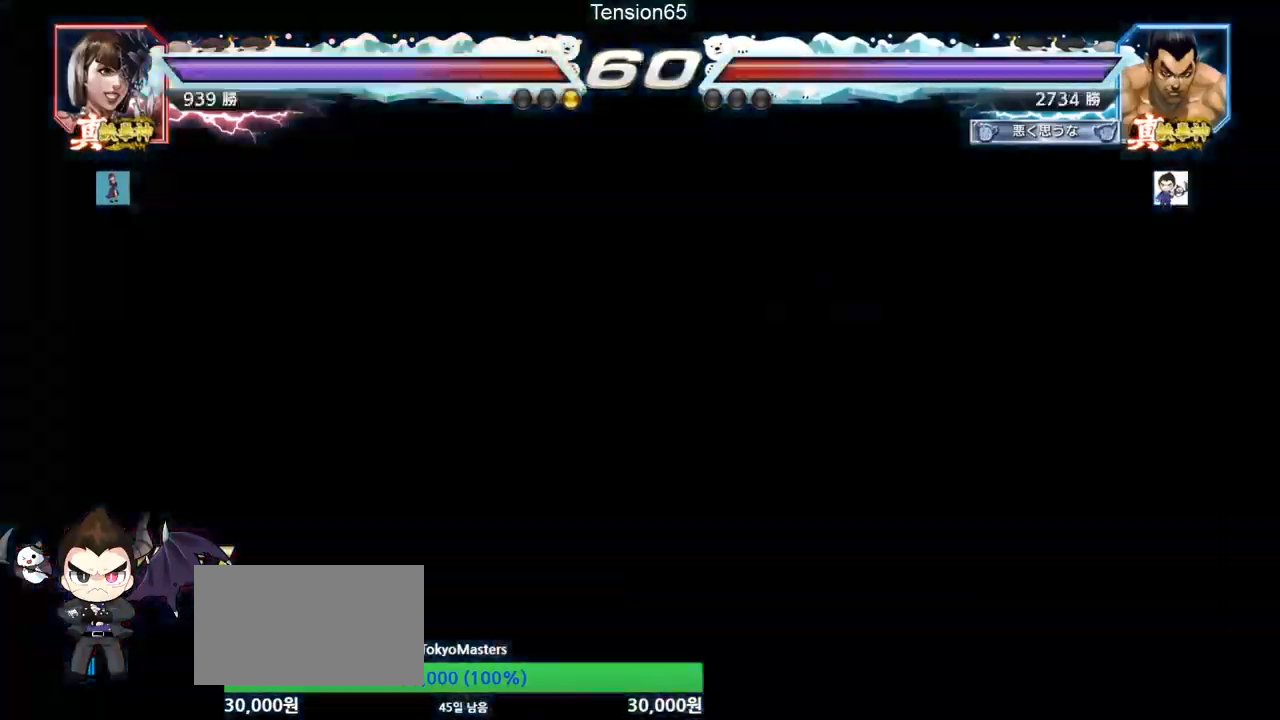
{"buttons": [], "left_stick": "center", "events": []}
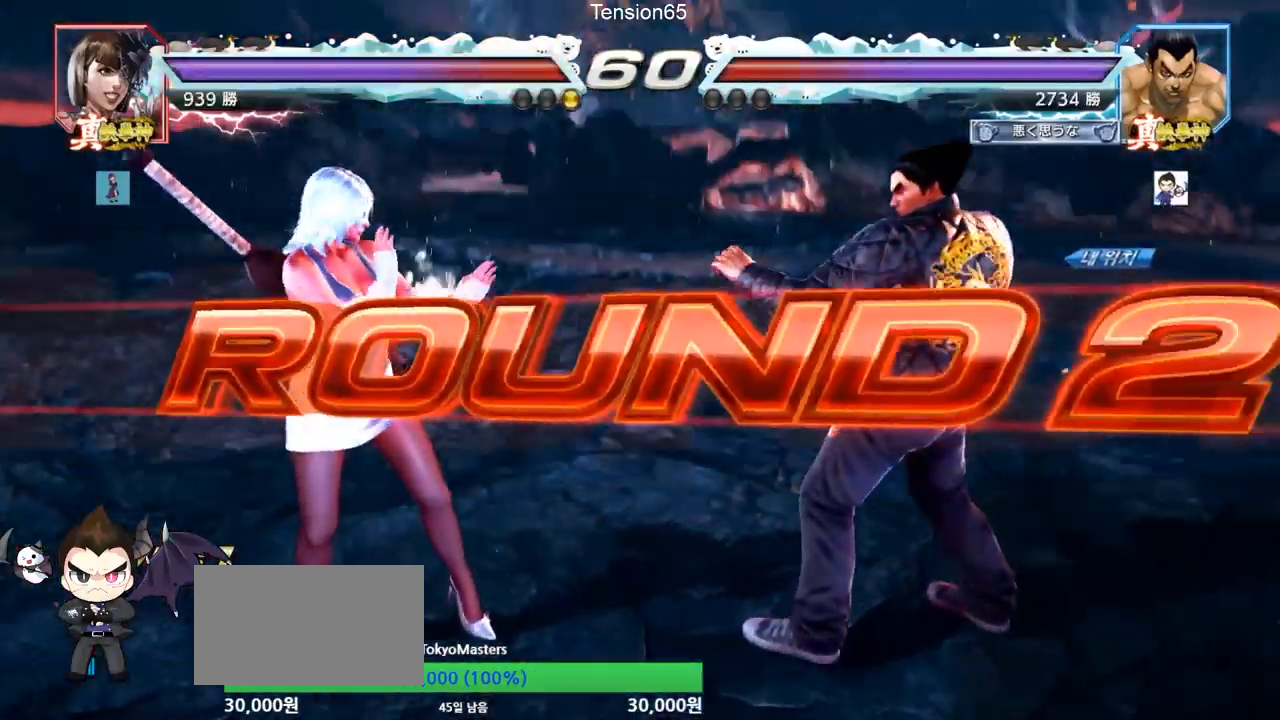
{"buttons": [], "left_stick": "center", "events": []}
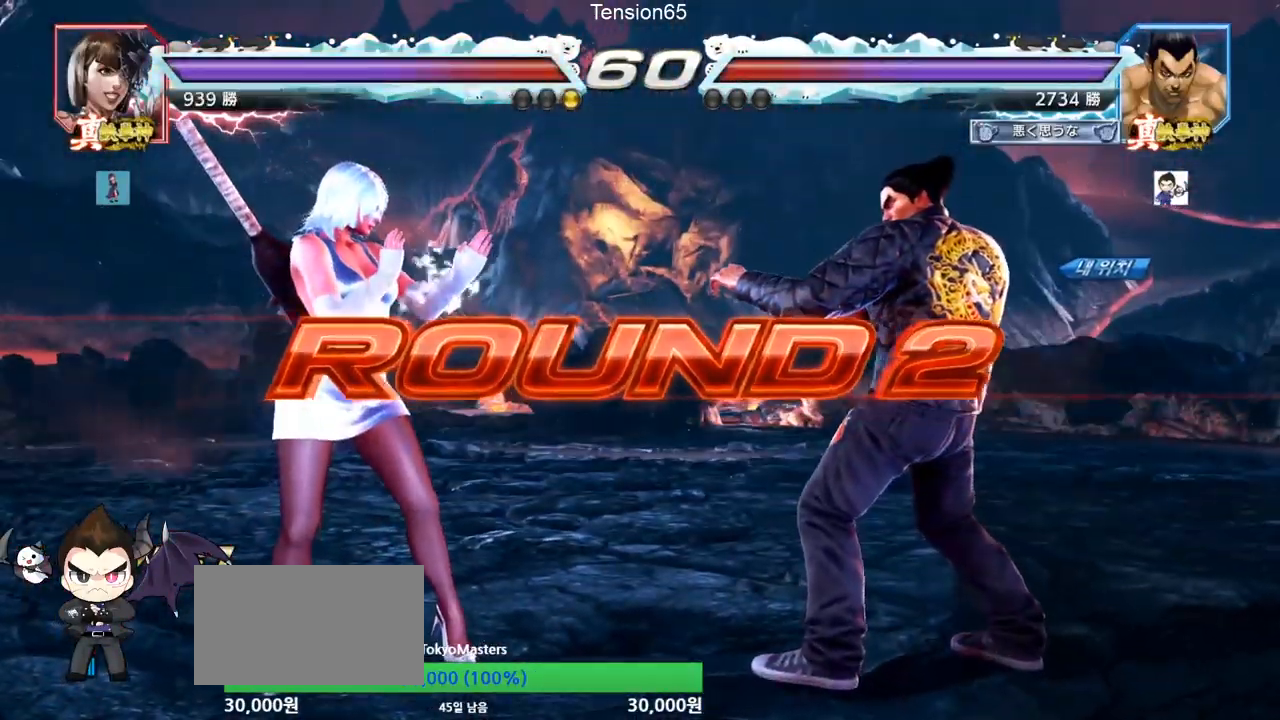
{"buttons": [], "left_stick": "center", "events": []}
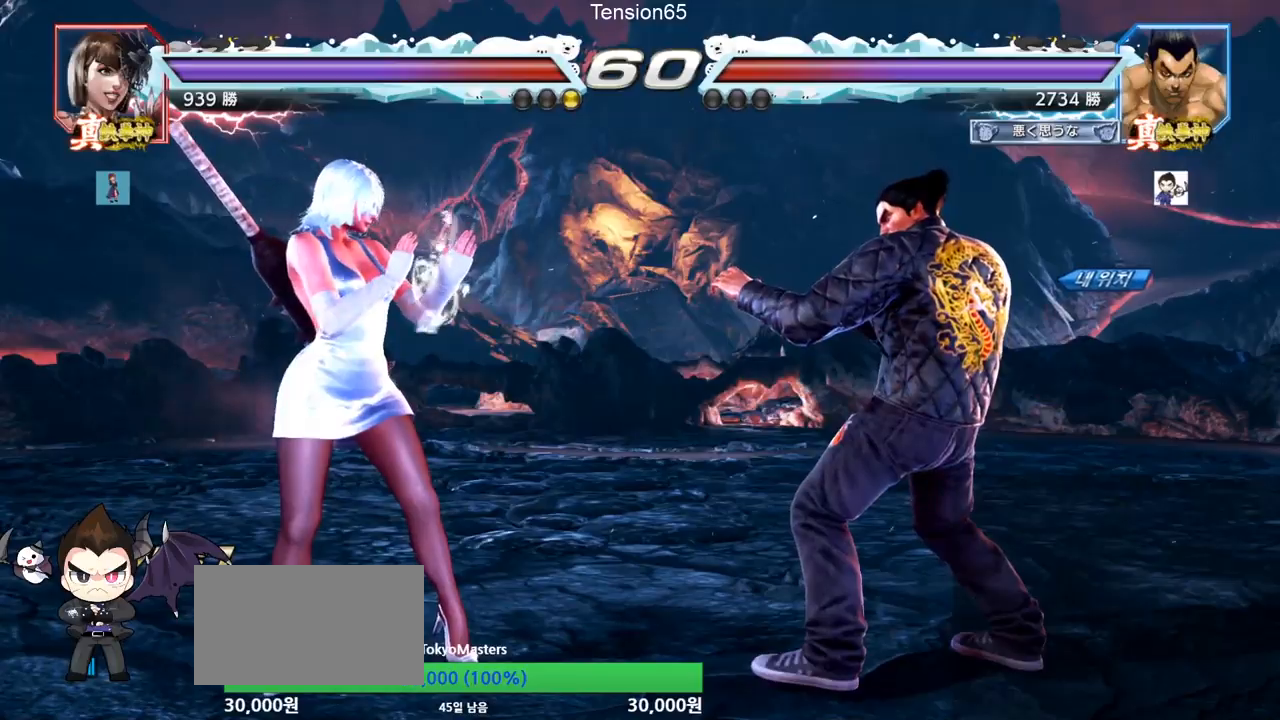
{"buttons": [], "left_stick": "center", "events": []}
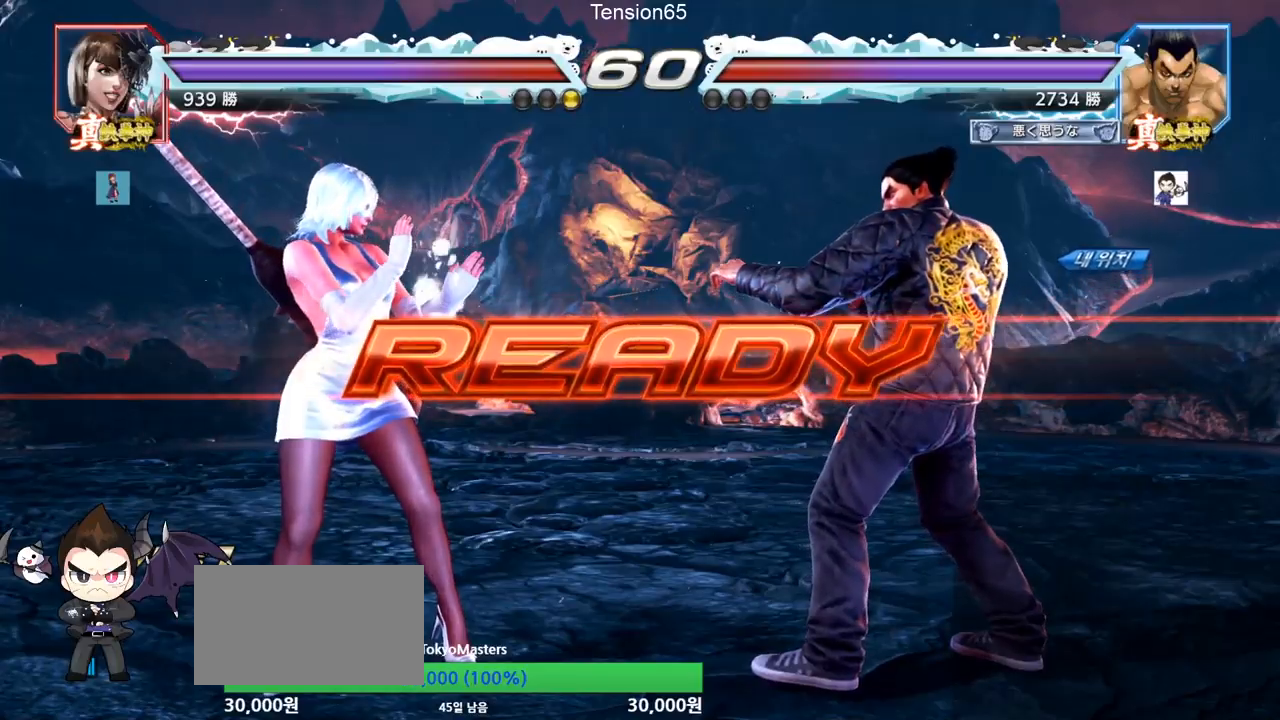
{"buttons": ["SQUARE"], "left_stick": "center", "events": [[17, "TRIANGLE", "down"], [33, "SQUARE", "down"], [133, "SQUARE", "up"], [150, "TRIANGLE", "up"], [250, "TRIANGLE", "down"], [267, "SQUARE", "down"], [384, "SQUARE", "up"], [384, "TRIANGLE", "up"], [400, "SQUARE", "down"], [467, "TRIANGLE", "down"], [500, "TRIANGLE", "up"]]}
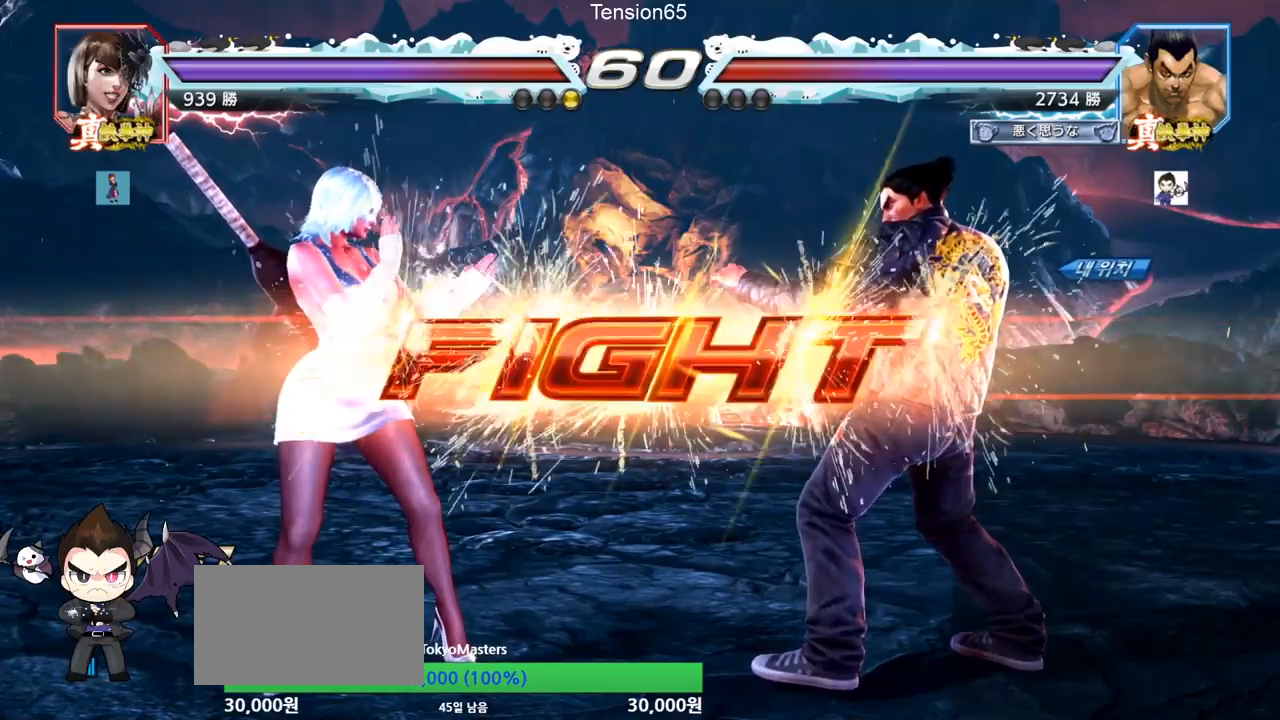
{"buttons": ["TRIANGLE"], "left_stick": "down-right", "events": [[17, "left_stick", "right"], [34, "TRIANGLE", "down"], [134, "SQUARE", "up"], [151, "TRIANGLE", "up"], [267, "left_stick", "down-right"], [284, "CIRCLE", "down"], [334, "CIRCLE", "up"], [384, "TRIANGLE", "down"], [434, "TRIANGLE", "up"], [468, "TRIANGLE", "down"]]}
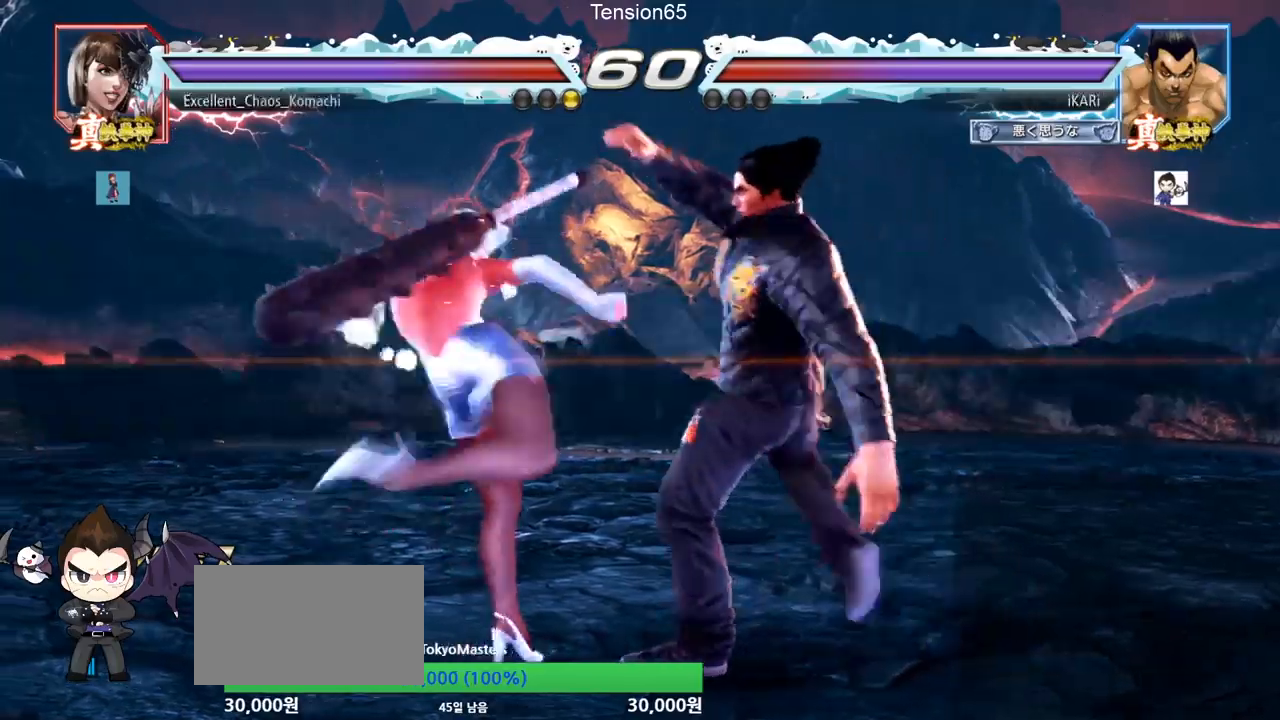
{"buttons": ["TRIANGLE"], "left_stick": "center", "events": [[67, "TRIANGLE", "up"], [117, "left_stick", "center"], [484, "TRIANGLE", "down"]]}
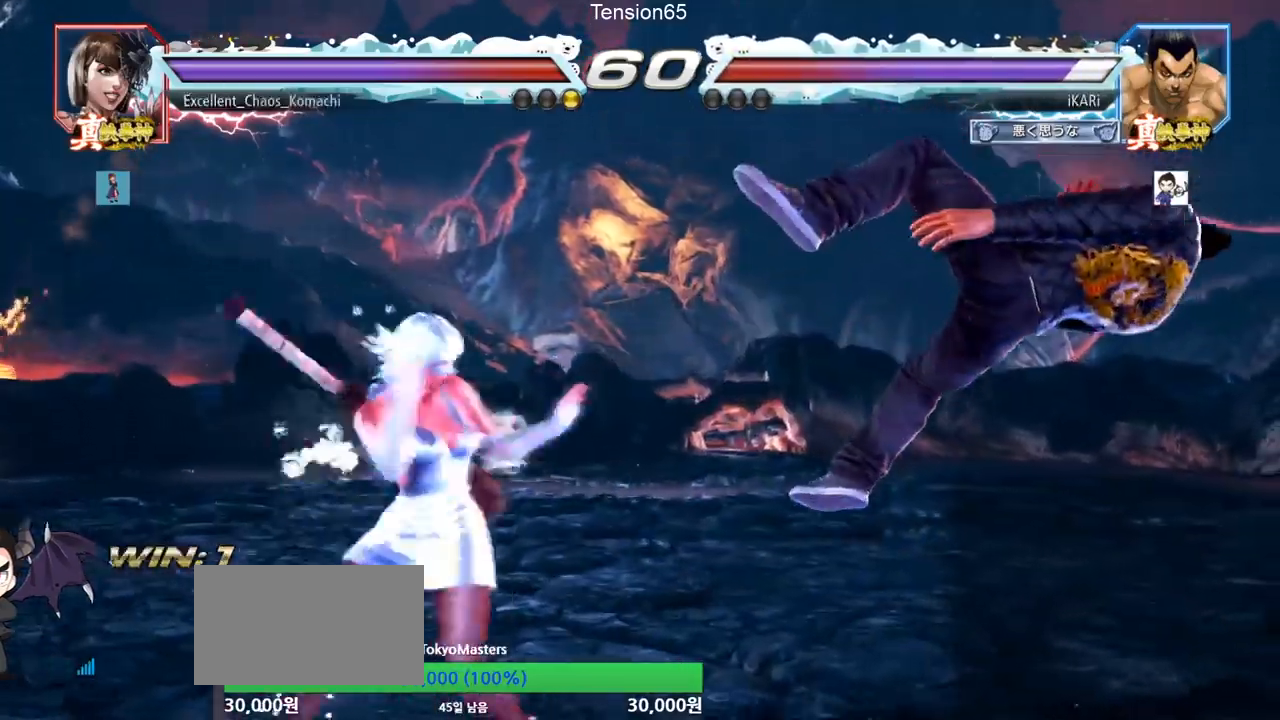
{"buttons": [], "left_stick": "center", "events": [[34, "SQUARE", "down"], [67, "TRIANGLE", "up"], [101, "SQUARE", "up"], [134, "SQUARE", "down"], [134, "TRIANGLE", "down"], [217, "TRIANGLE", "up"], [234, "TRIANGLE", "down"], [301, "TRIANGLE", "up"], [317, "SQUARE", "up"], [334, "SQUARE", "down"], [351, "TRIANGLE", "down"], [451, "SQUARE", "up"], [468, "TRIANGLE", "up"]]}
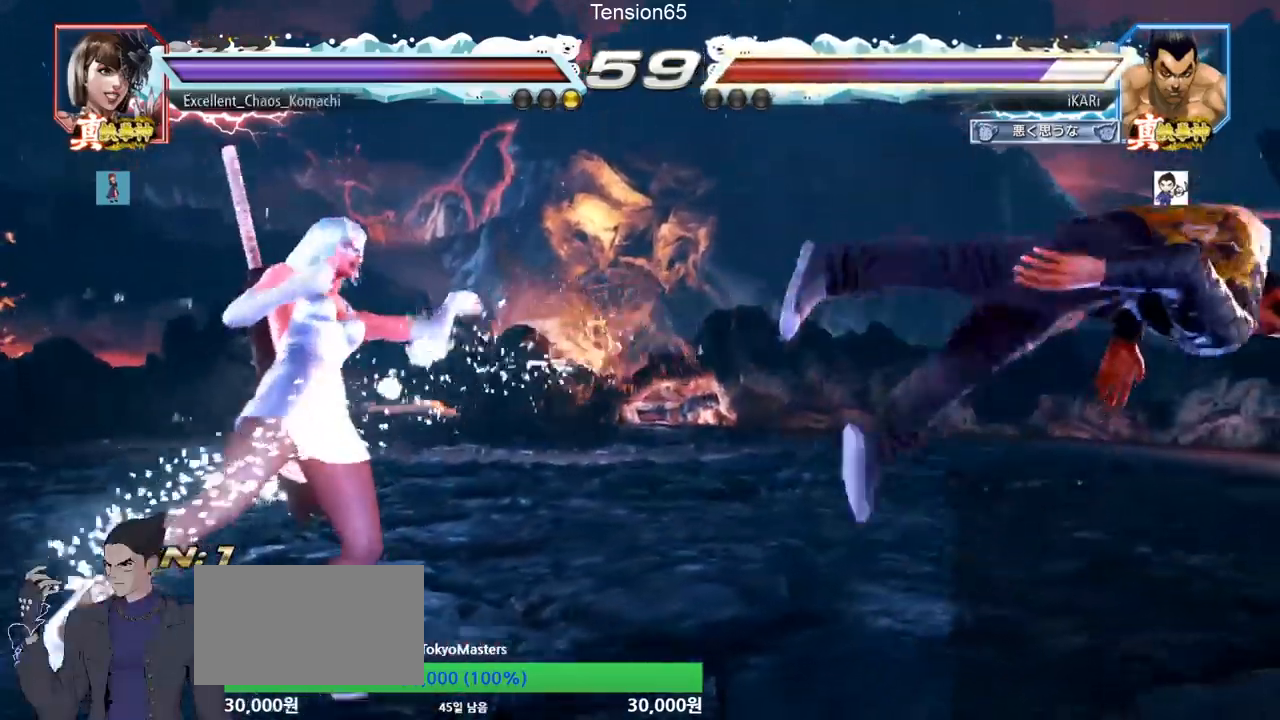
{"buttons": ["SQUARE", "TRIANGLE"], "left_stick": "center", "events": [[167, "TRIANGLE", "down"], [200, "TRIANGLE", "up"], [284, "TRIANGLE", "down"], [300, "SQUARE", "down"], [367, "TRIANGLE", "up"], [384, "SQUARE", "up"], [434, "SQUARE", "down"], [434, "TRIANGLE", "down"]]}
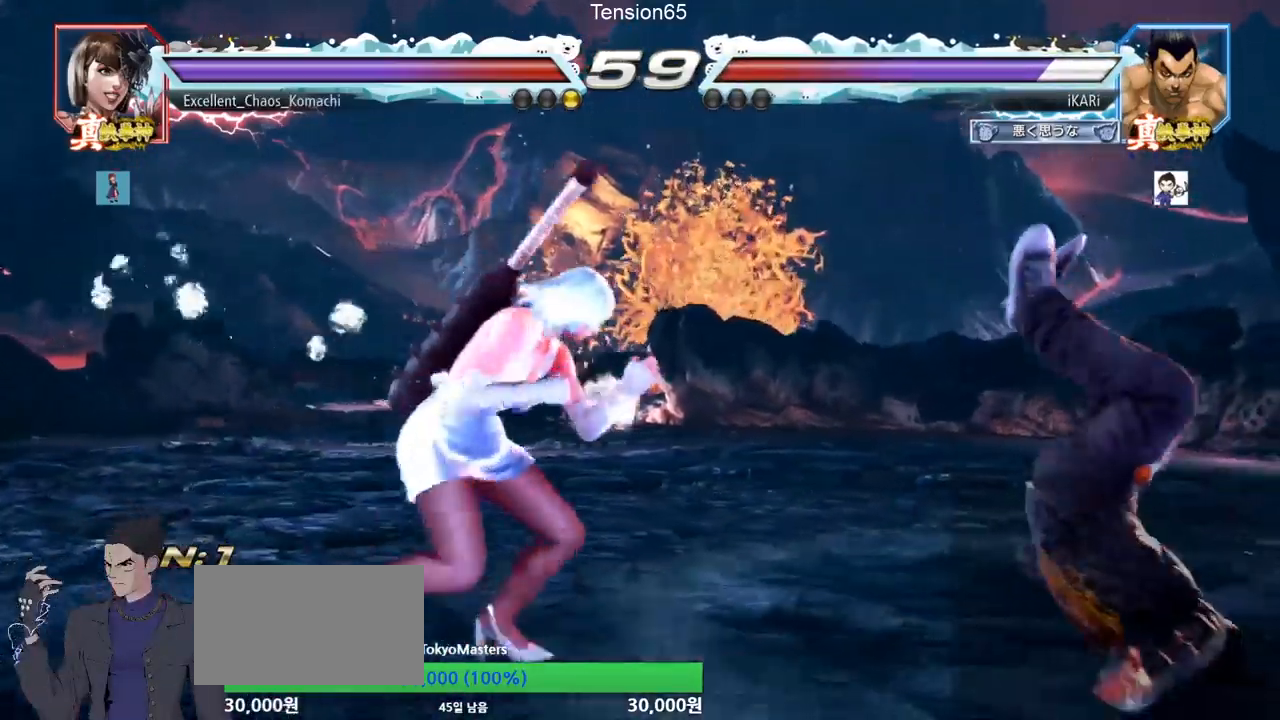
{"buttons": ["SQUARE", "TRIANGLE"], "left_stick": "center", "events": [[17, "TRIANGLE", "up"], [51, "SQUARE", "up"], [101, "SQUARE", "down"], [101, "TRIANGLE", "down"], [184, "TRIANGLE", "up"], [201, "SQUARE", "up"], [251, "TRIANGLE", "down"], [267, "SQUARE", "down"], [351, "SQUARE", "up"], [351, "TRIANGLE", "up"], [418, "TRIANGLE", "down"], [434, "SQUARE", "down"]]}
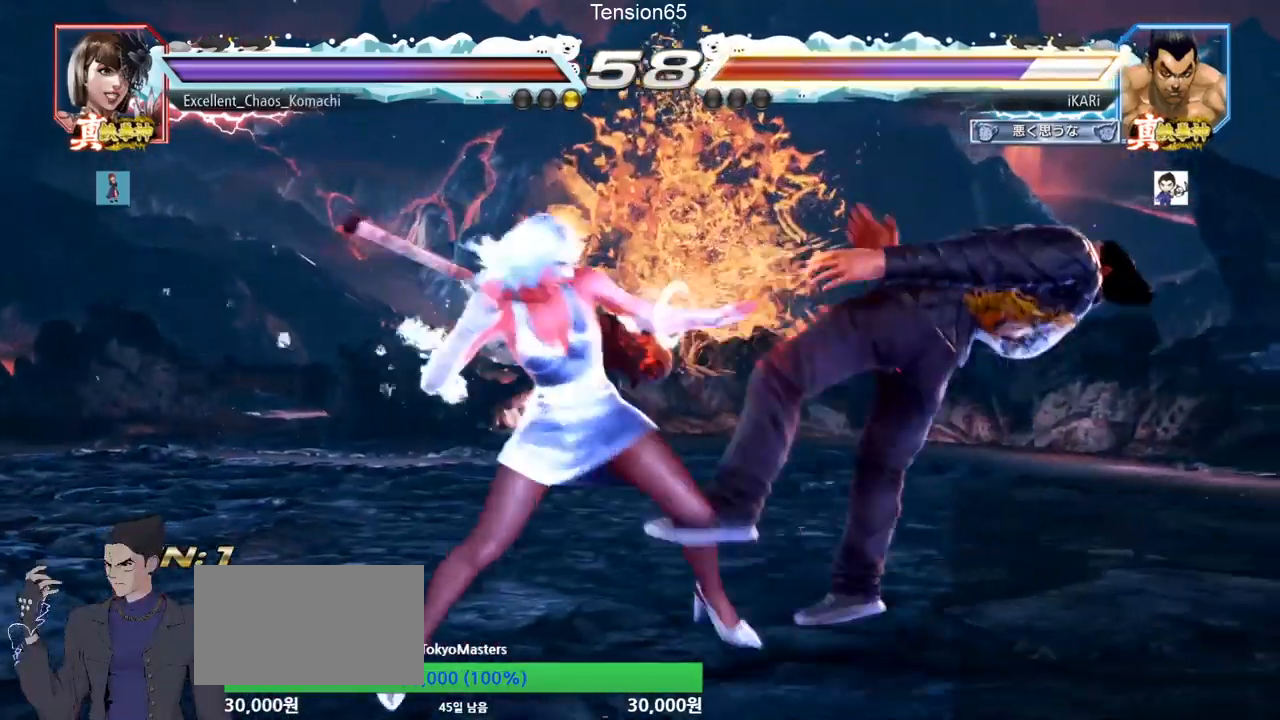
{"buttons": ["SQUARE", "TRIANGLE"], "left_stick": "center", "events": [[17, "TRIANGLE", "up"], [34, "SQUARE", "up"], [117, "SQUARE", "down"], [117, "TRIANGLE", "down"], [200, "TRIANGLE", "up"], [217, "SQUARE", "up"], [284, "SQUARE", "down"], [301, "TRIANGLE", "down"], [384, "SQUARE", "up"], [384, "TRIANGLE", "up"], [434, "TRIANGLE", "down"], [501, "SQUARE", "down"]]}
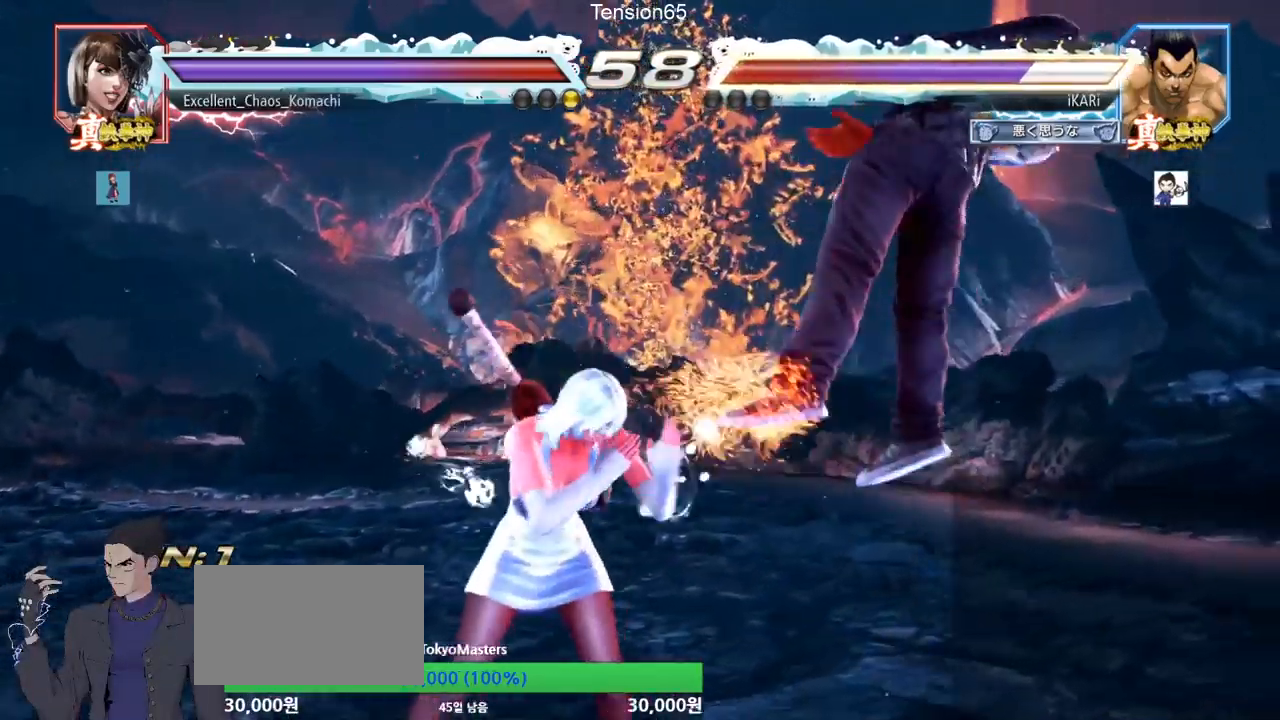
{"buttons": ["SQUARE"], "left_stick": "center", "events": [[33, "TRIANGLE", "up"], [67, "SQUARE", "up"], [117, "TRIANGLE", "down"], [167, "SQUARE", "down"], [217, "TRIANGLE", "up"], [233, "SQUARE", "up"], [267, "TRIANGLE", "down"], [317, "SQUARE", "down"], [350, "TRIANGLE", "up"], [400, "SQUARE", "up"], [400, "TRIANGLE", "down"], [484, "SQUARE", "down"], [484, "TRIANGLE", "up"]]}
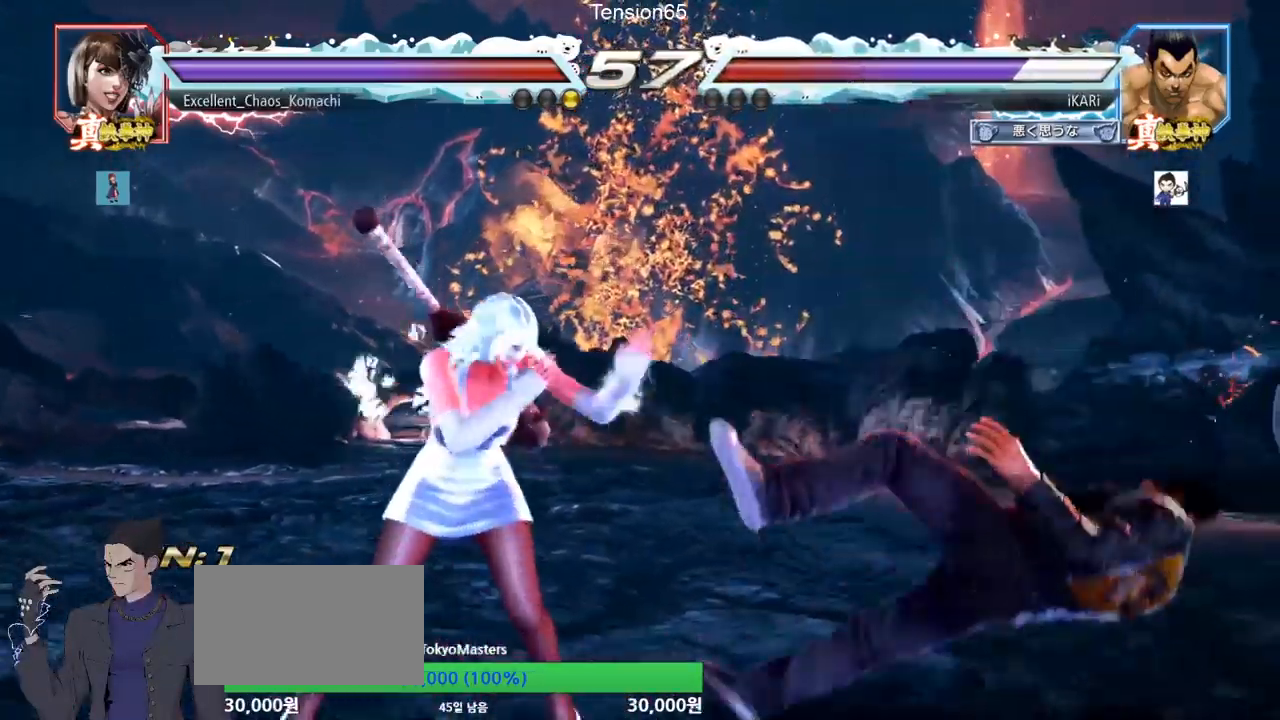
{"buttons": [], "left_stick": "center", "events": [[34, "TRIANGLE", "down"], [84, "TRIANGLE", "up"], [134, "SQUARE", "up"], [134, "TRIANGLE", "down"], [200, "TRIANGLE", "up"]]}